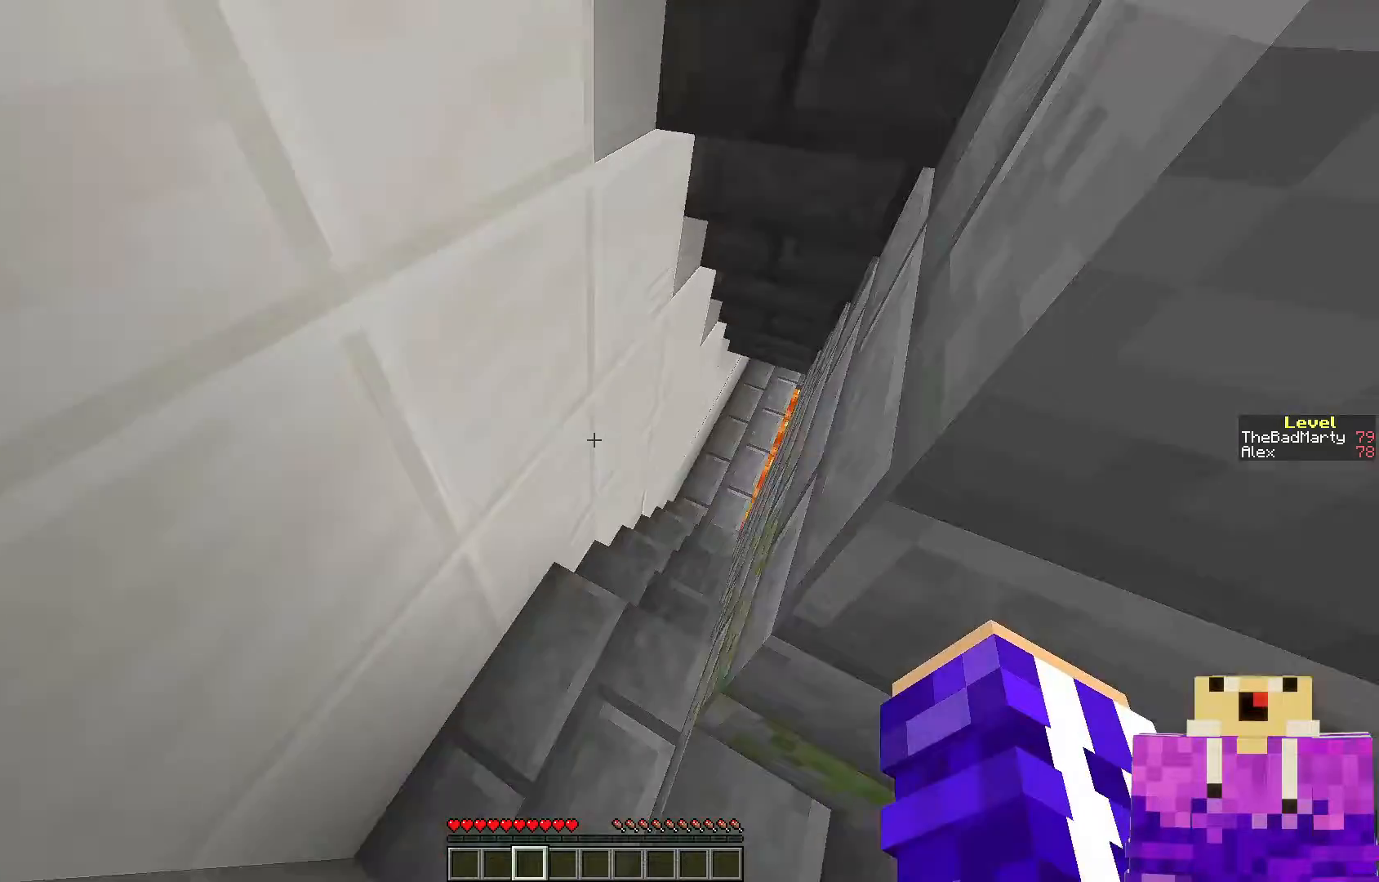
Gameplay with keyboard and mouse; each line is a JSON object with the keys and mouse buttons held at the frame after it. "events" lists presses ("down") and releases ("up") of "a", "d", "s", "space", "w", "mouse_left" and "mouse_right" between this image and that frame as [ms after this image, input, new state], when the widget could be followed in between. "mouse_left", "mouse_right" = the "left", "right" buttons of the "mouse" list. No other keys are recorded. Fast repeated clicks can show as one long hold. Mouse movement is not recorded.
{"keys": ["w"], "mouse": [], "events": [[50, "a", "up"]]}
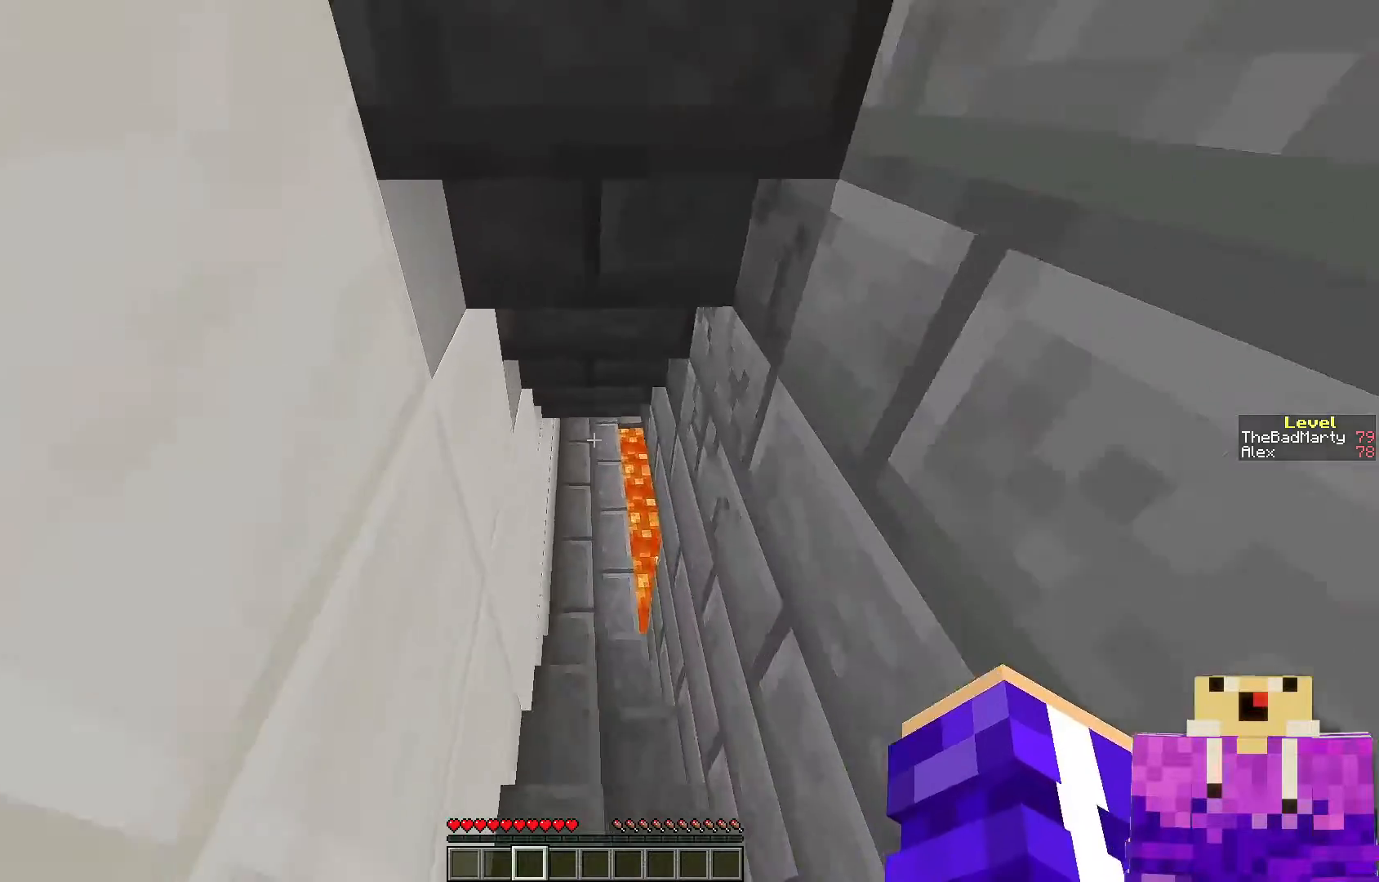
{"keys": ["w"], "mouse": [], "events": []}
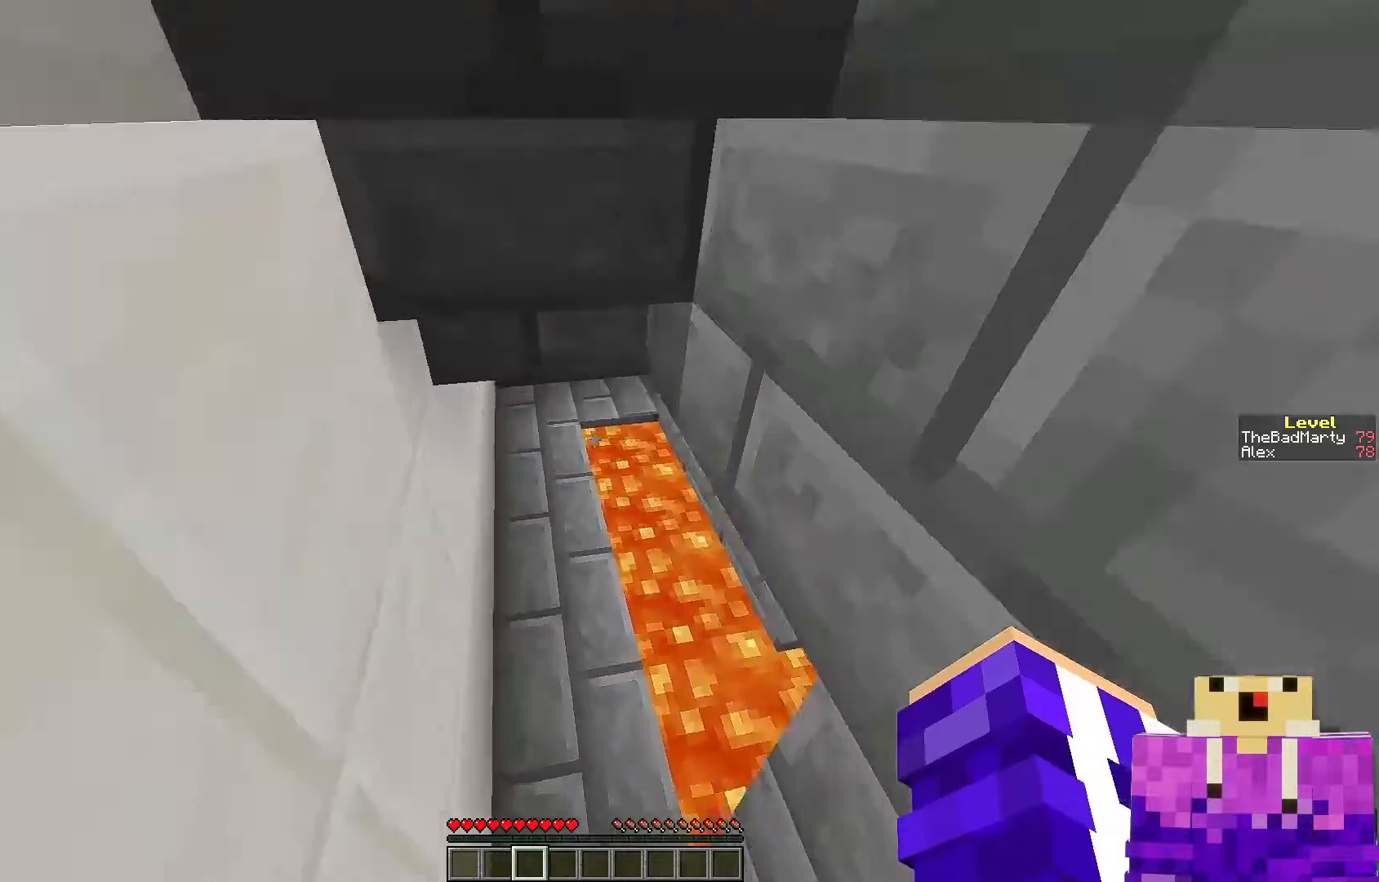
{"keys": ["a", "w"], "mouse": [], "events": [[150, "a", "down"]]}
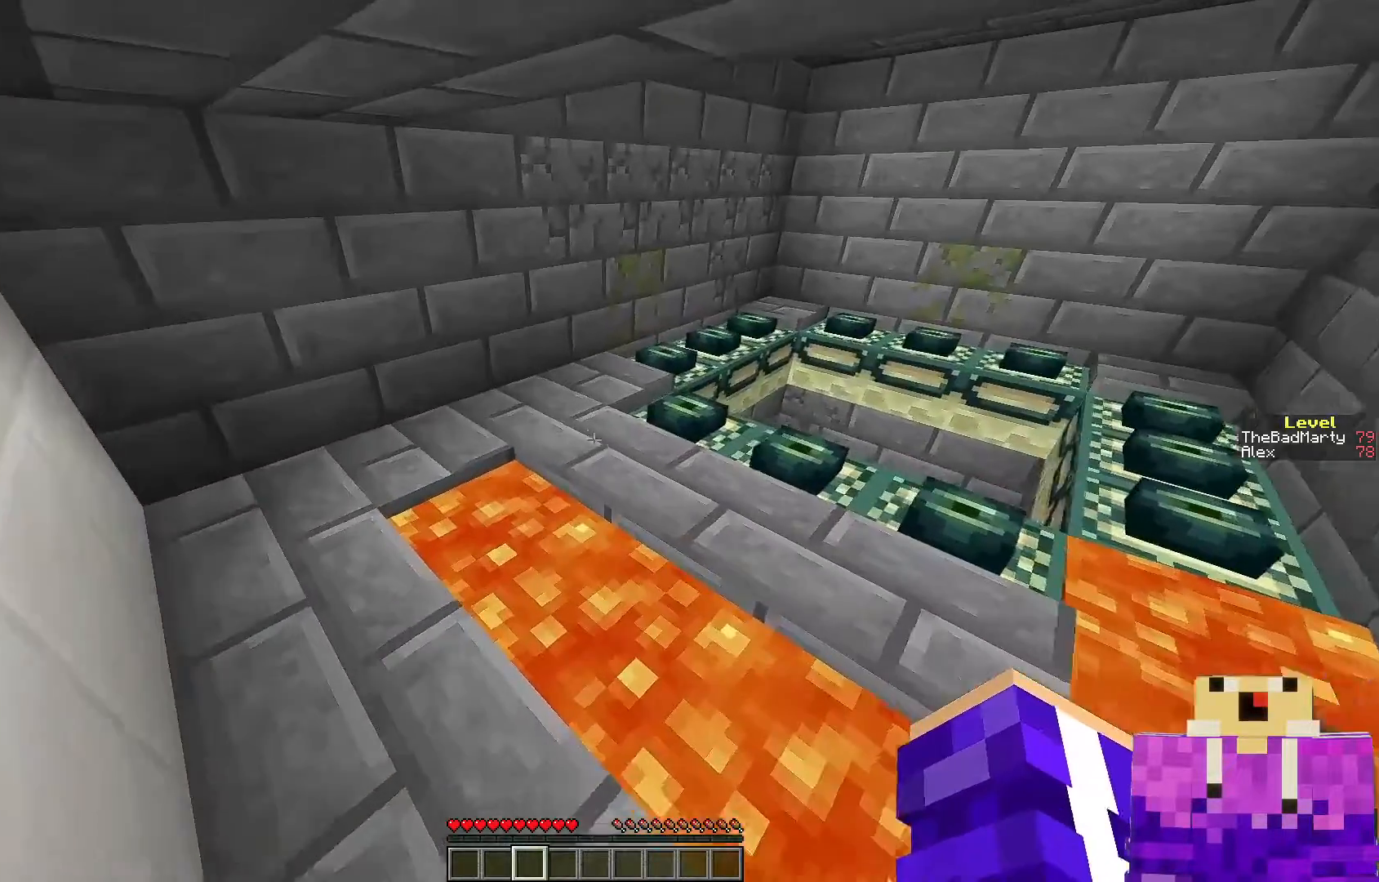
{"keys": ["a", "w"], "mouse": [], "events": []}
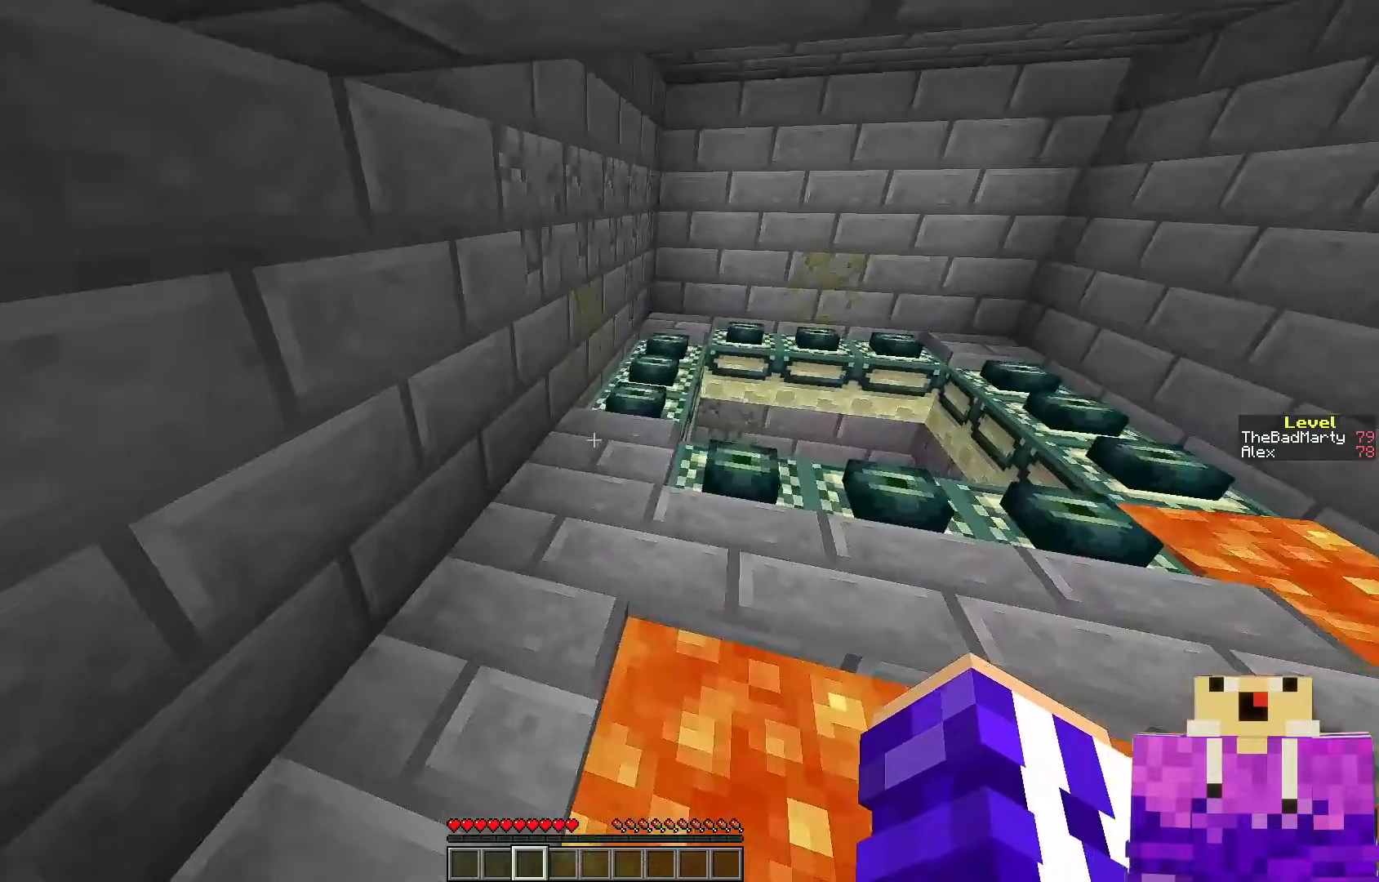
{"keys": ["w"], "mouse": [], "events": [[50, "a", "up"]]}
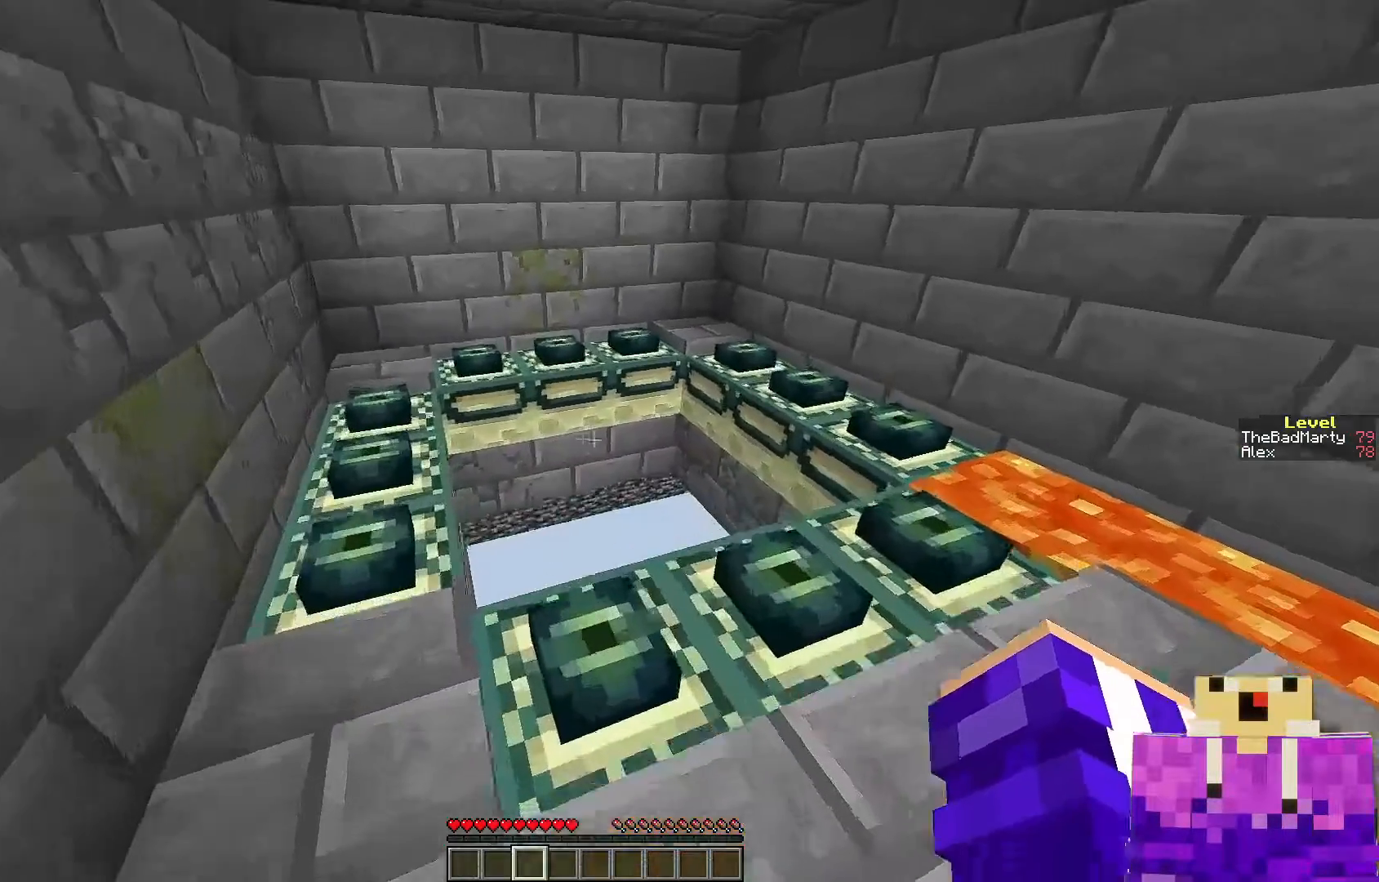
{"keys": ["w"], "mouse": [], "events": [[250, "d", "down"], [400, "d", "up"], [400, "w", "up"], [500, "w", "down"]]}
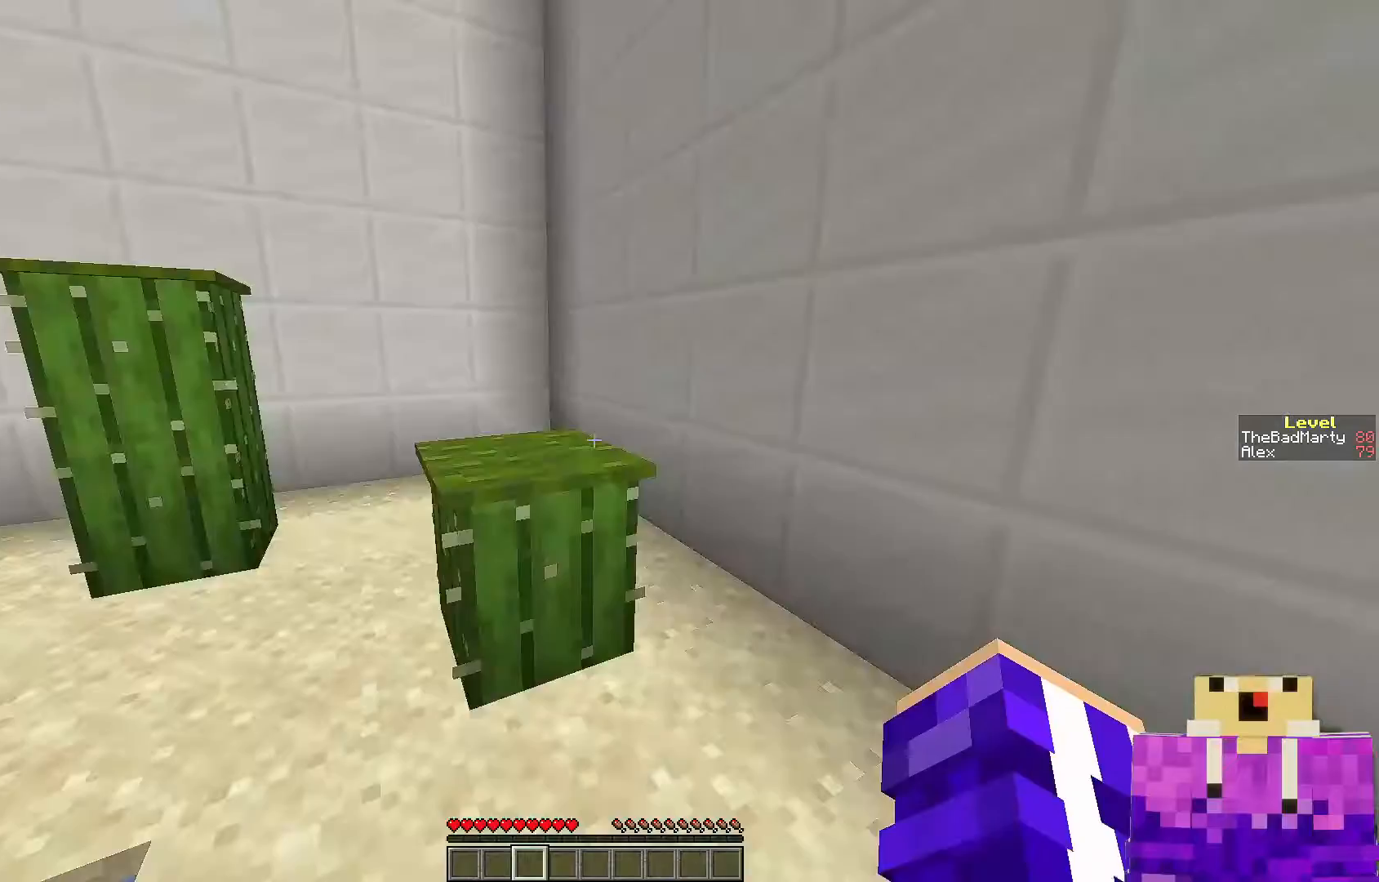
{"keys": [], "mouse": [], "events": [[267, "space", "down"], [450, "space", "up"], [500, "w", "up"]]}
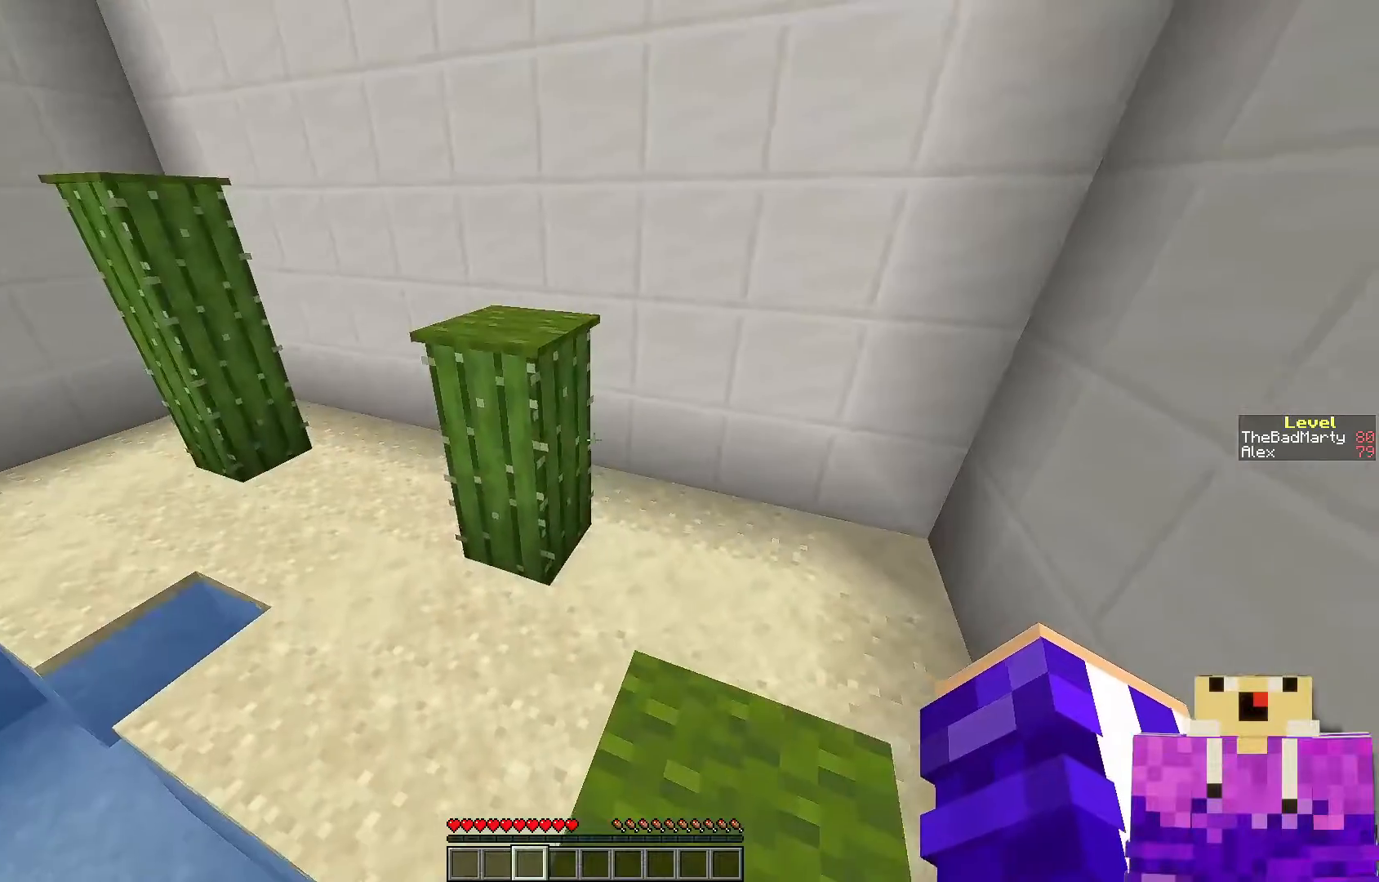
{"keys": [], "mouse": [], "events": []}
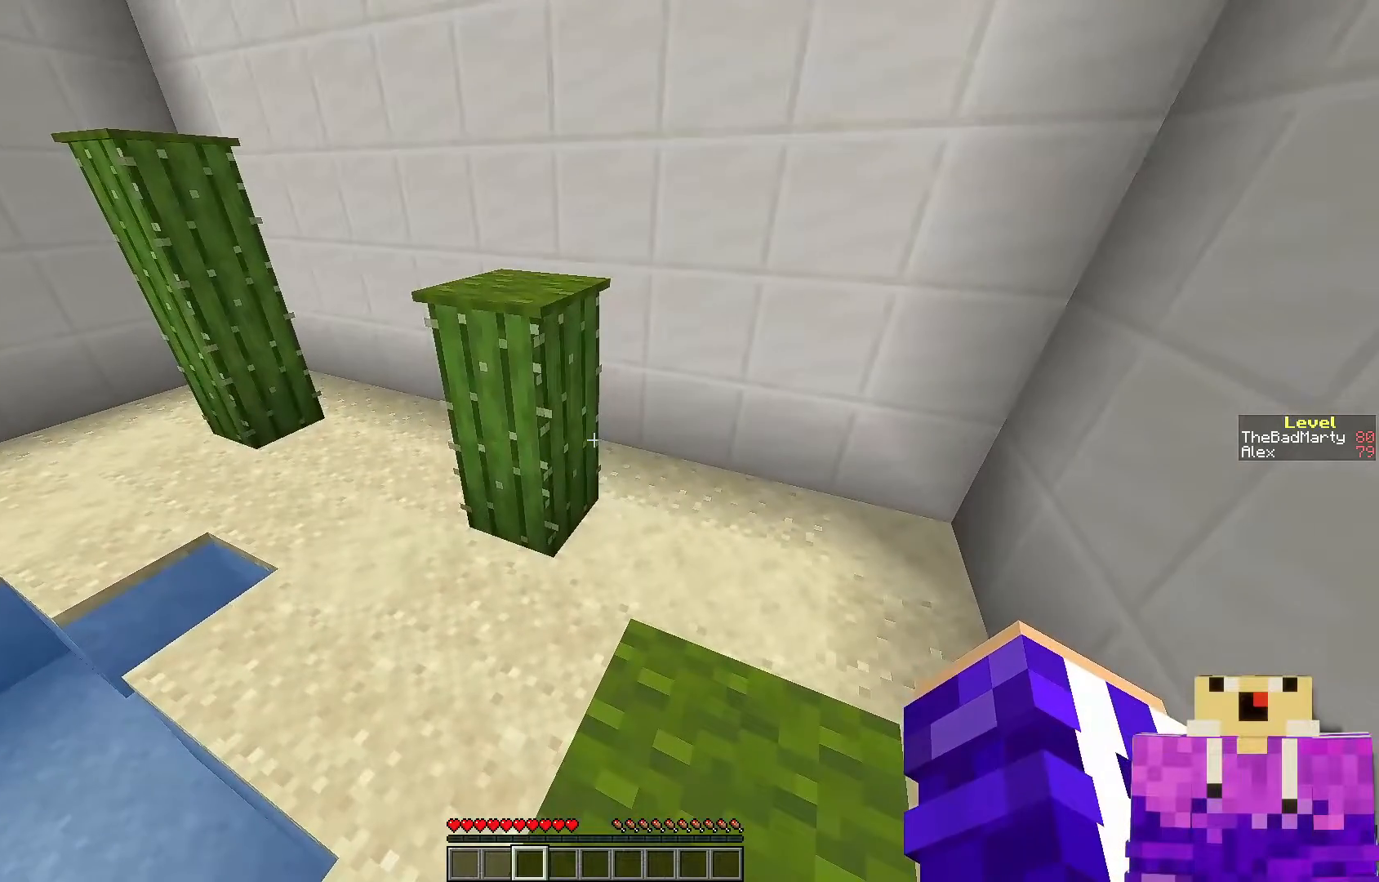
{"keys": ["w"], "mouse": [], "events": [[317, "w", "down"]]}
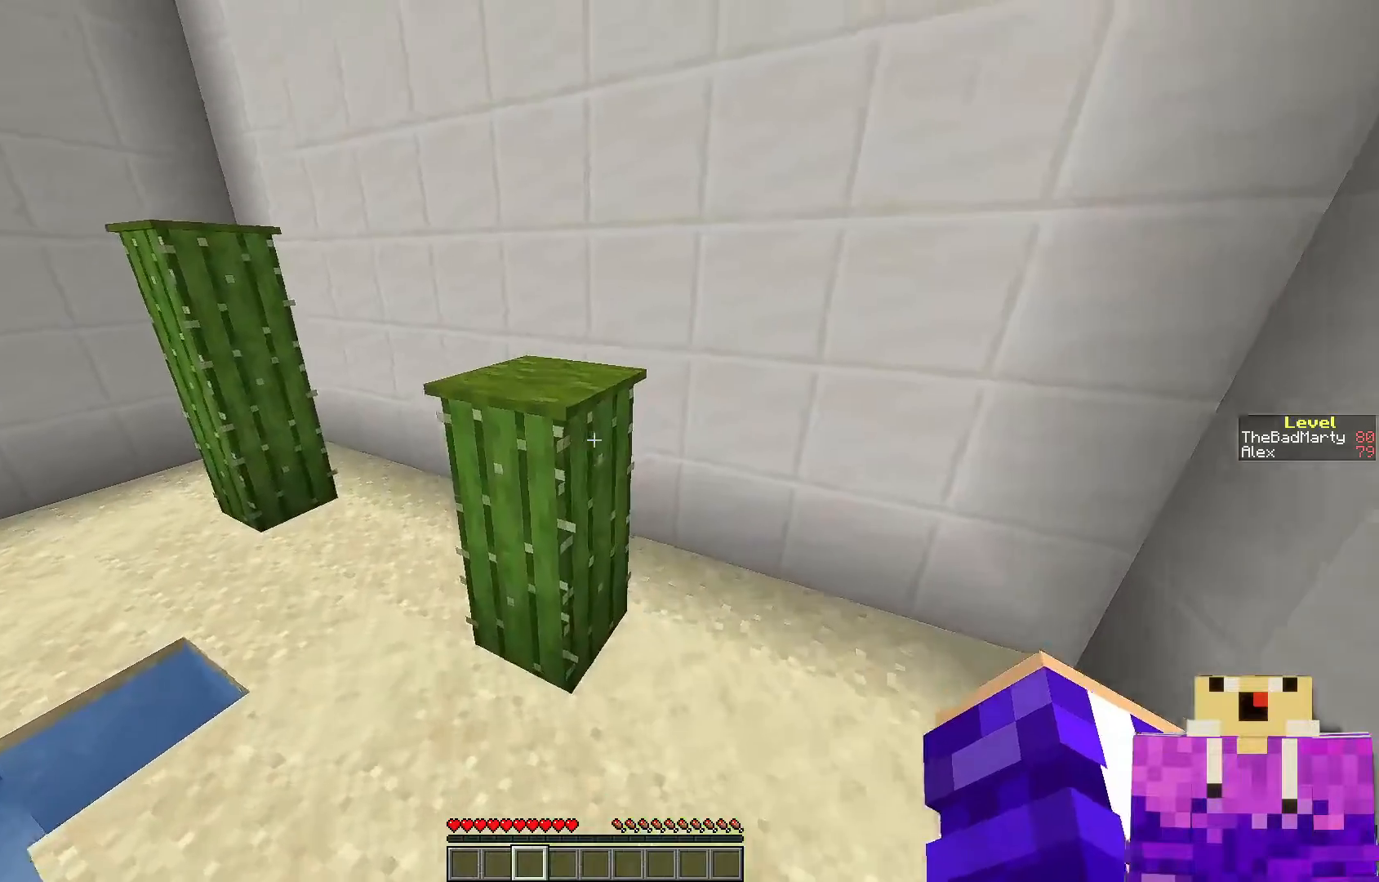
{"keys": [], "mouse": [], "events": [[150, "space", "down"], [300, "space", "up"], [500, "w", "up"]]}
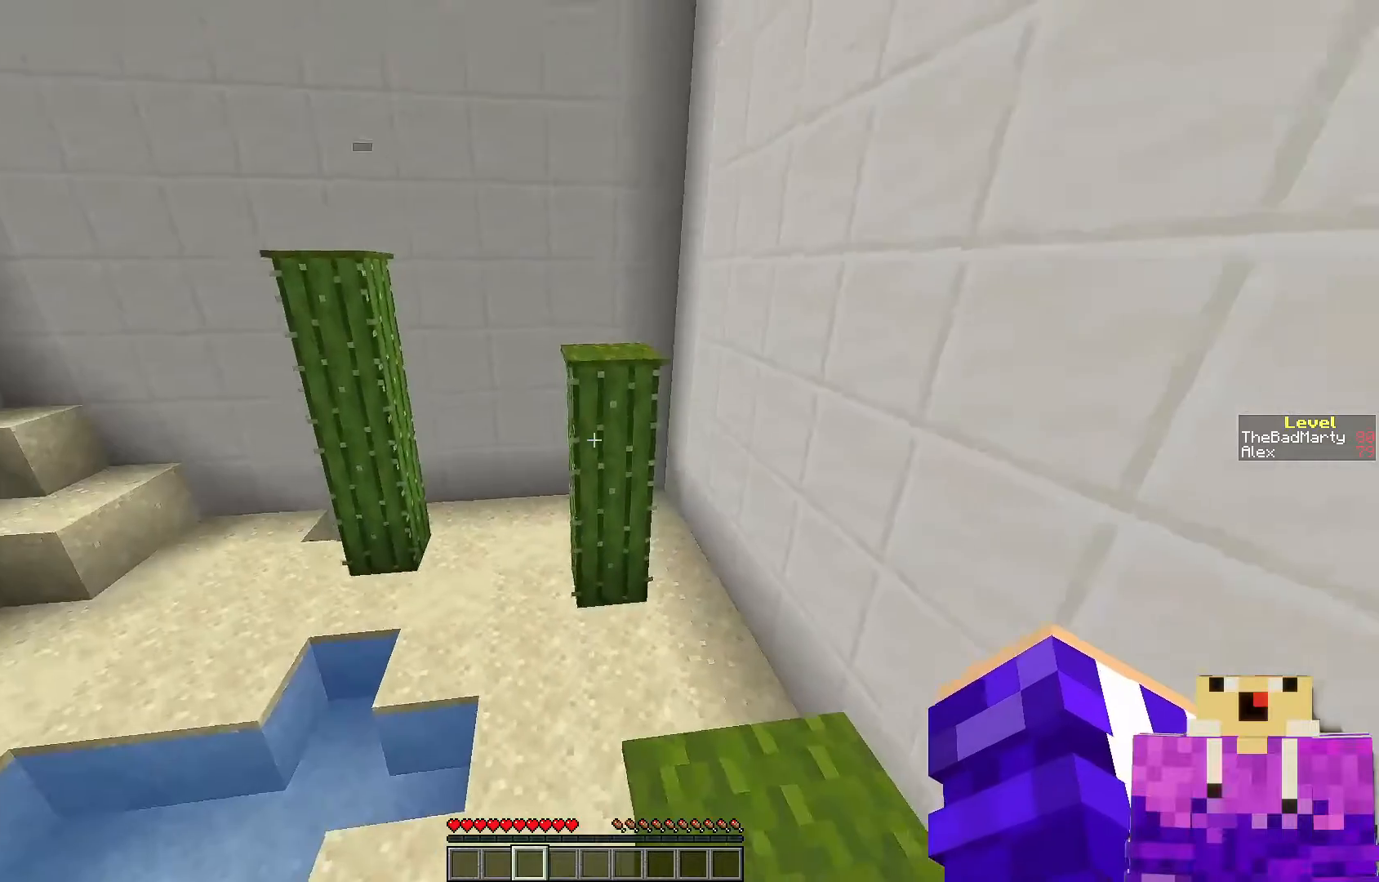
{"keys": [], "mouse": [], "events": []}
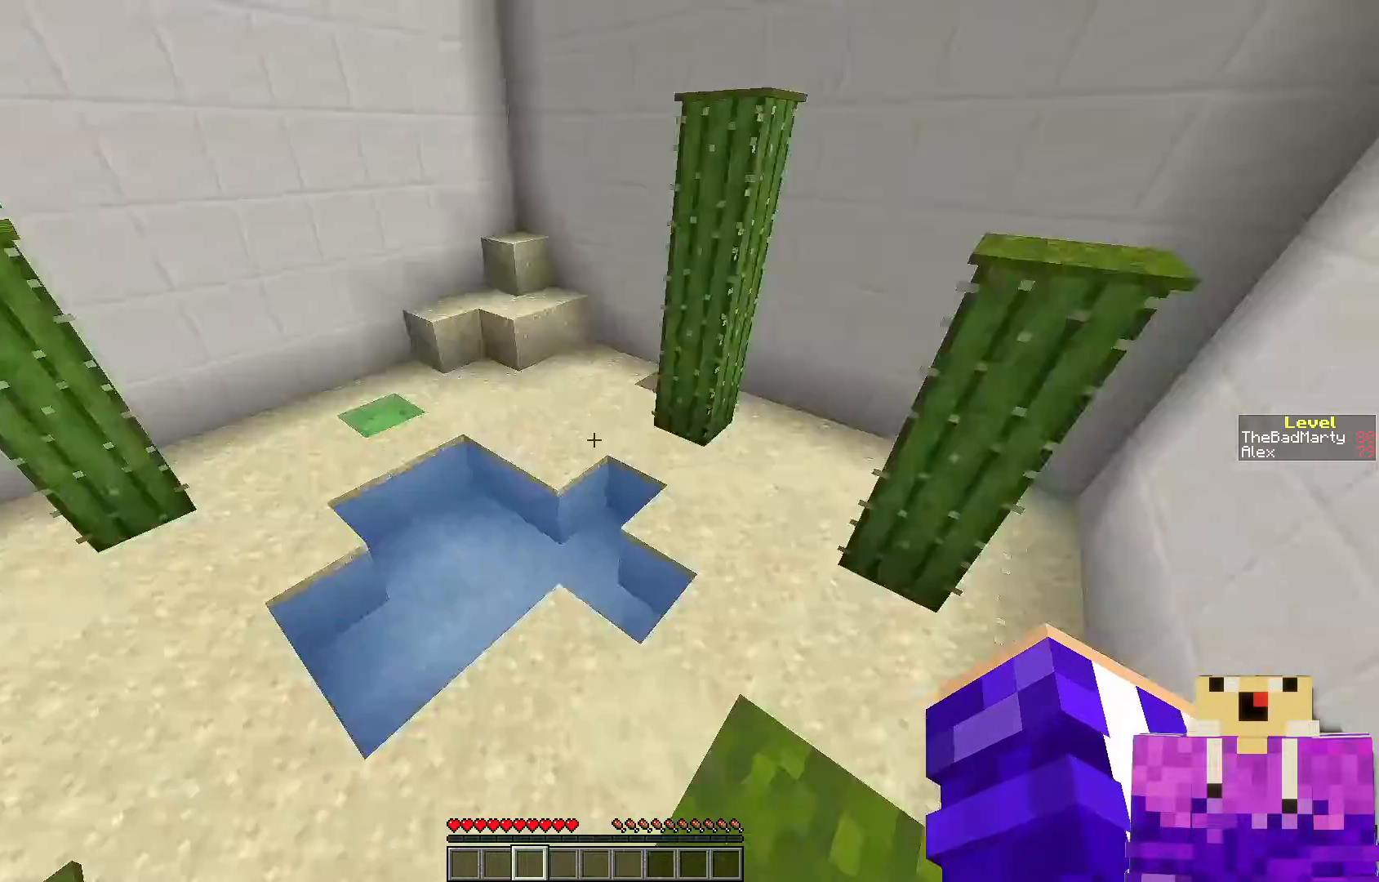
{"keys": ["w"], "mouse": [], "events": [[500, "w", "down"]]}
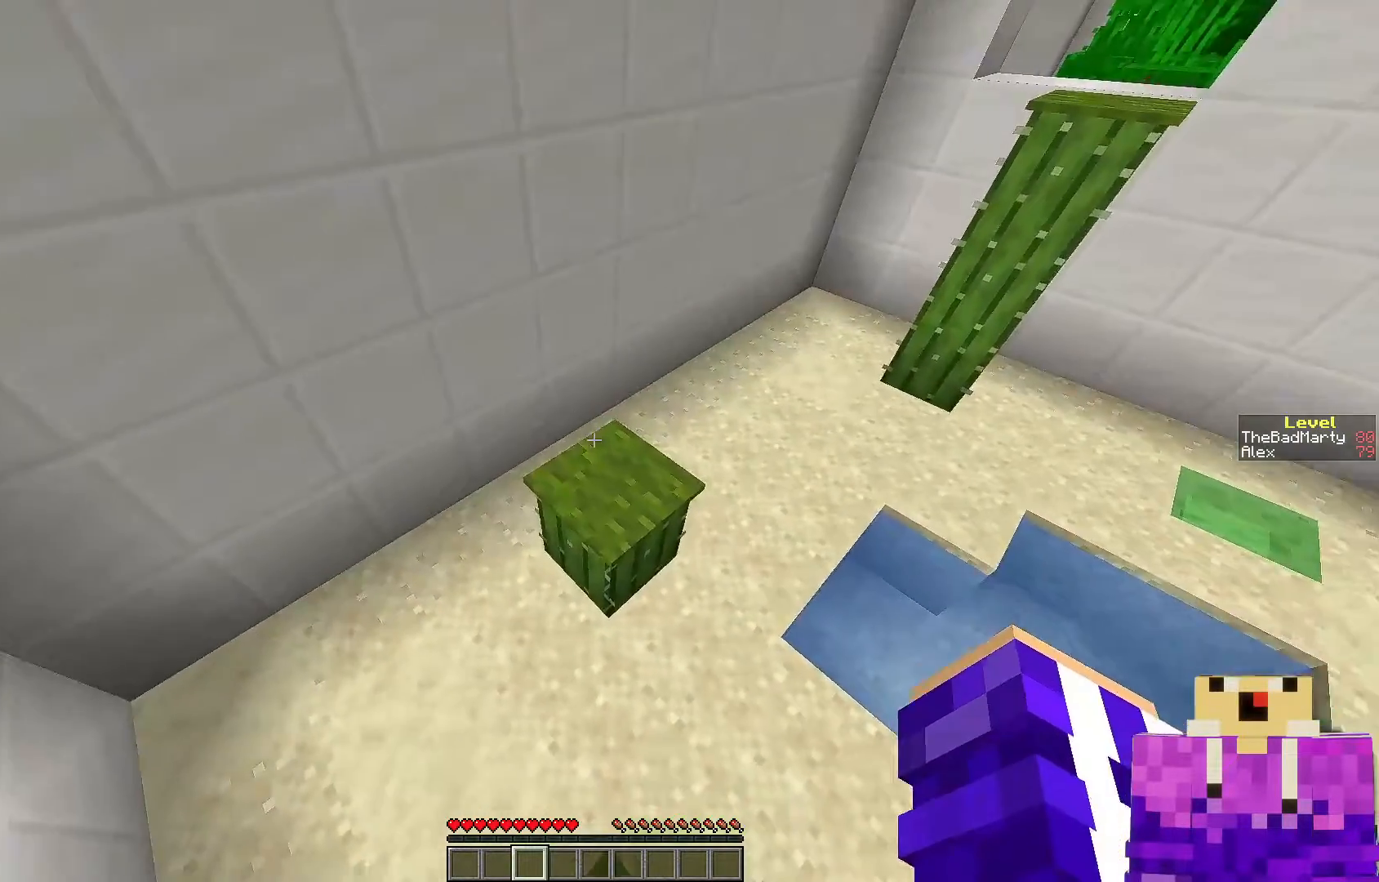
{"keys": ["a", "w"], "mouse": [], "events": [[67, "space", "down"], [233, "space", "up"], [367, "a", "down"]]}
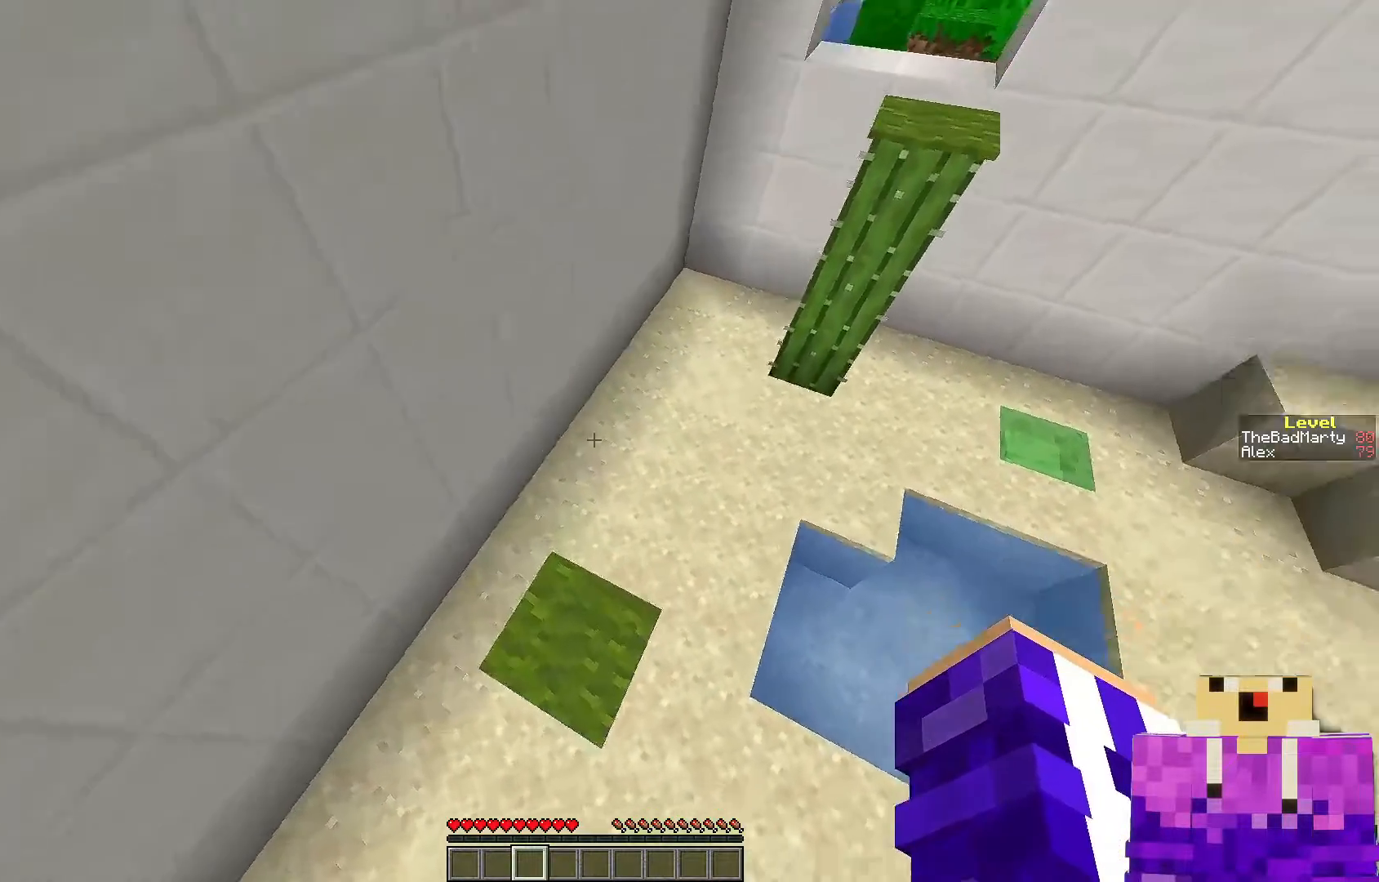
{"keys": [], "mouse": [], "events": [[150, "a", "up"], [200, "w", "up"]]}
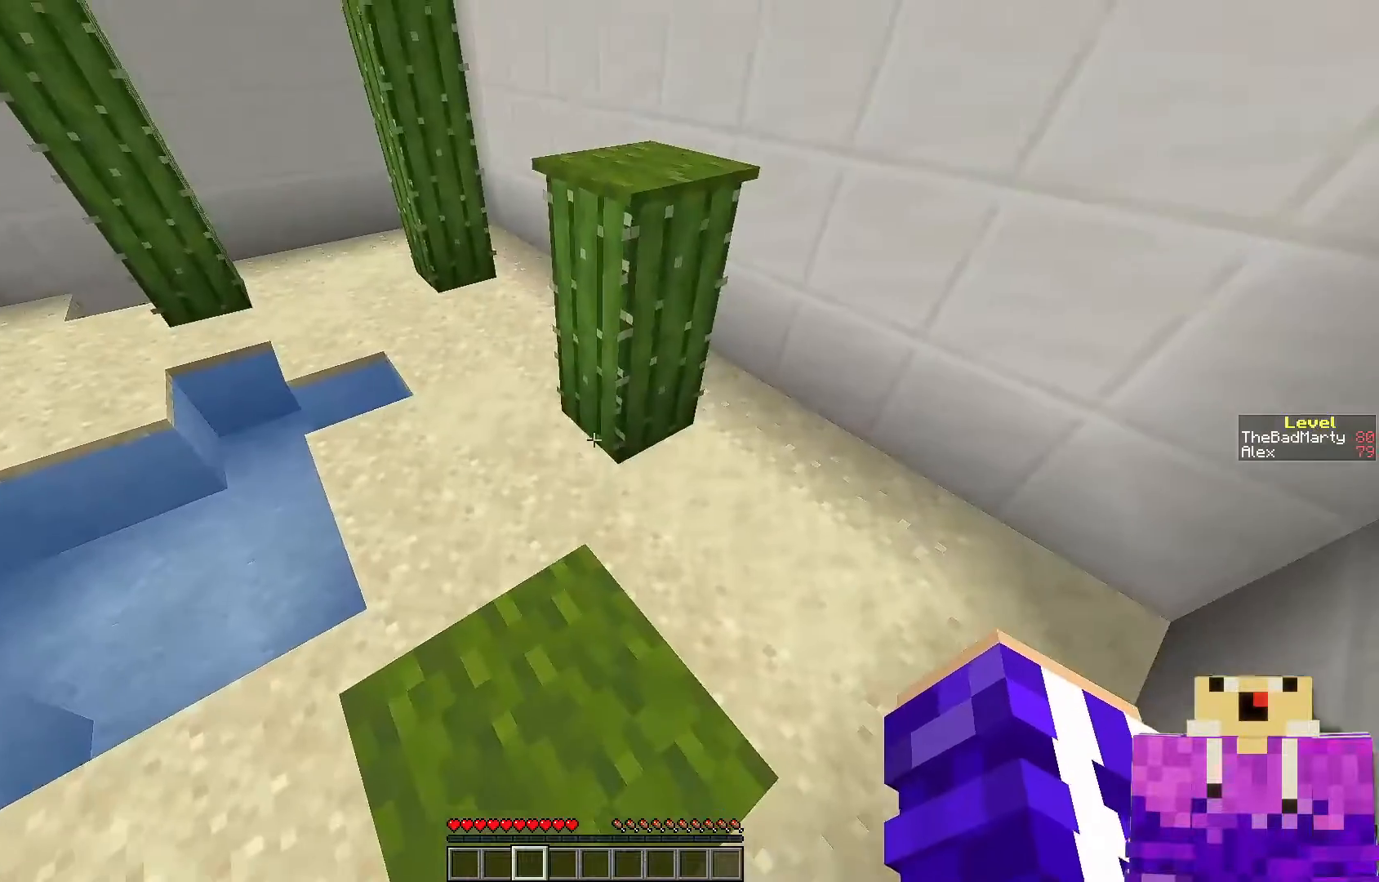
{"keys": ["w"], "mouse": [], "events": [[67, "w", "down"], [267, "space", "down"], [450, "space", "up"]]}
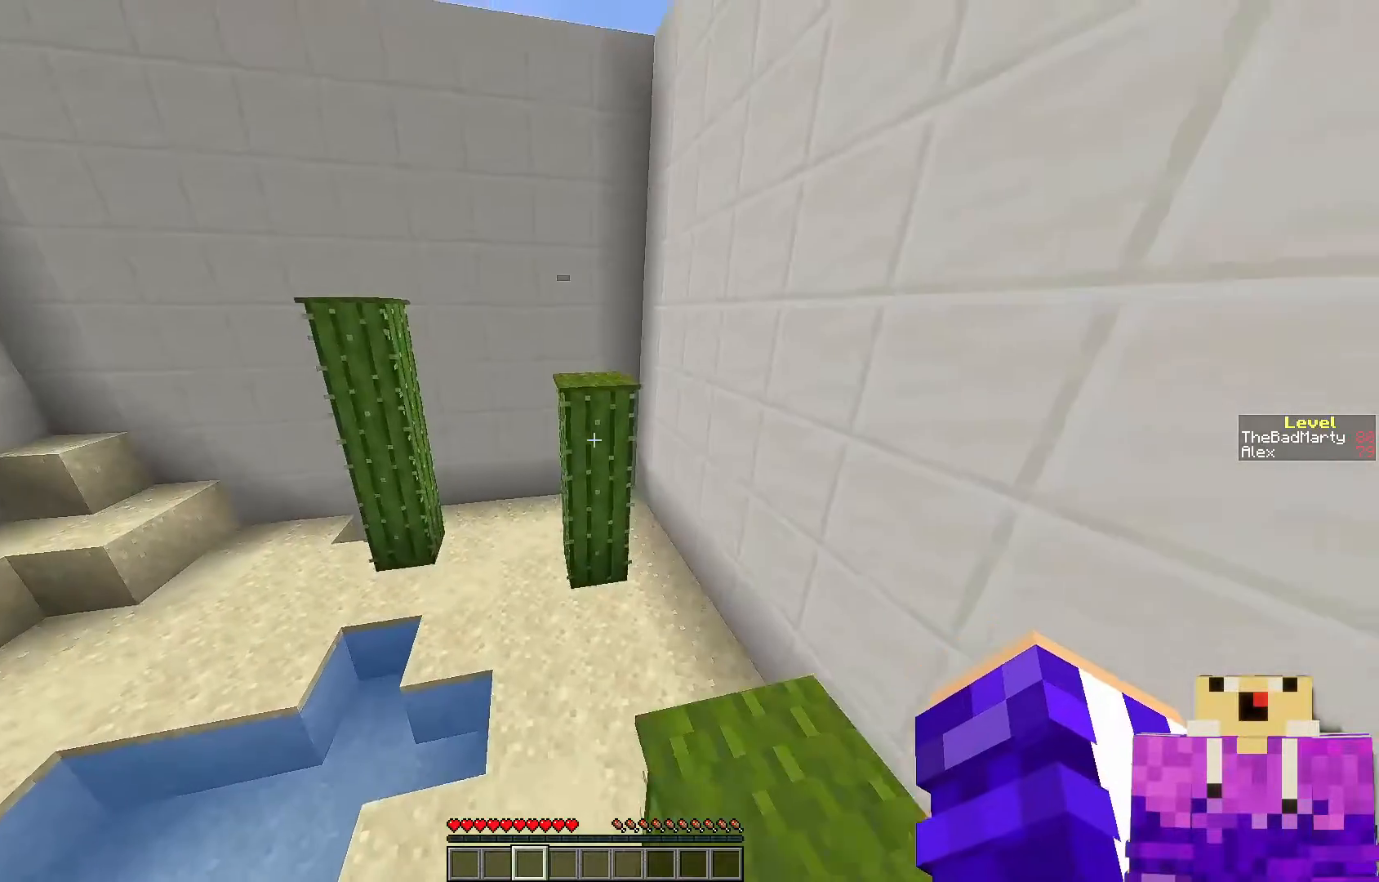
{"keys": ["w"], "mouse": [], "events": [[350, "space", "down"], [400, "space", "up"]]}
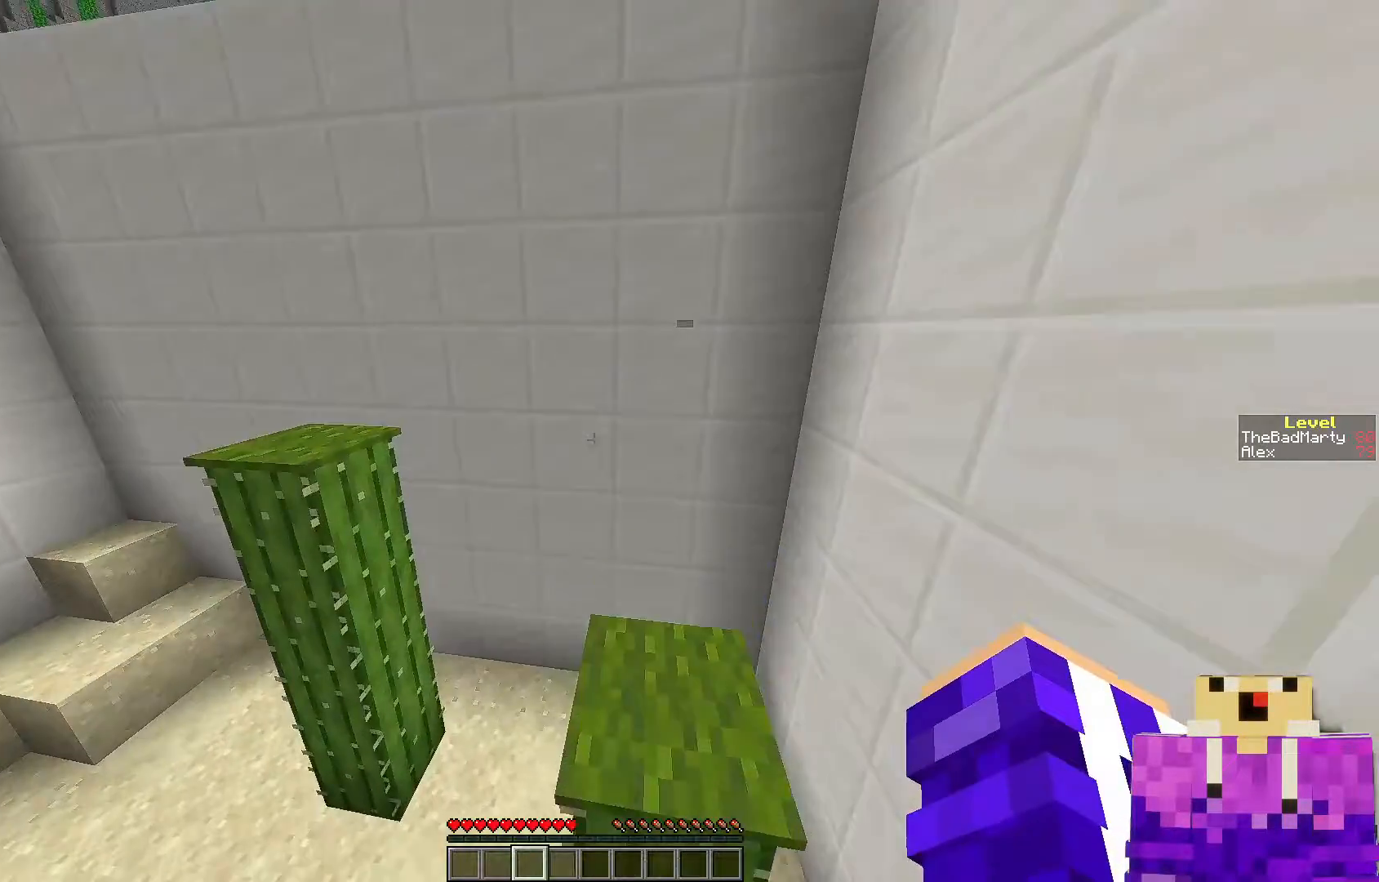
{"keys": ["s"], "mouse": [], "events": [[200, "w", "up"], [350, "s", "down"]]}
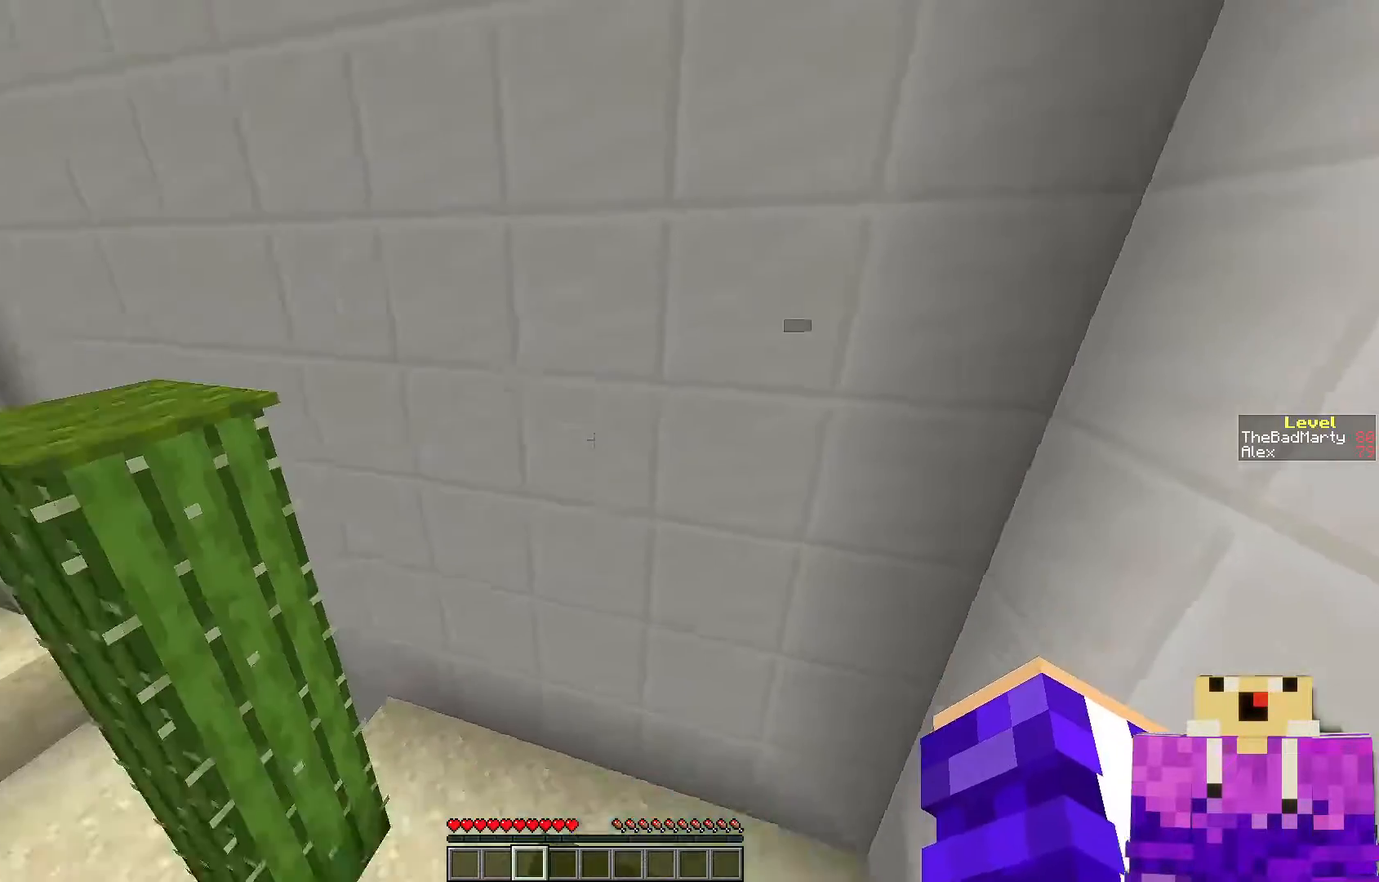
{"keys": ["w"], "mouse": [], "events": [[50, "s", "up"], [417, "w", "down"]]}
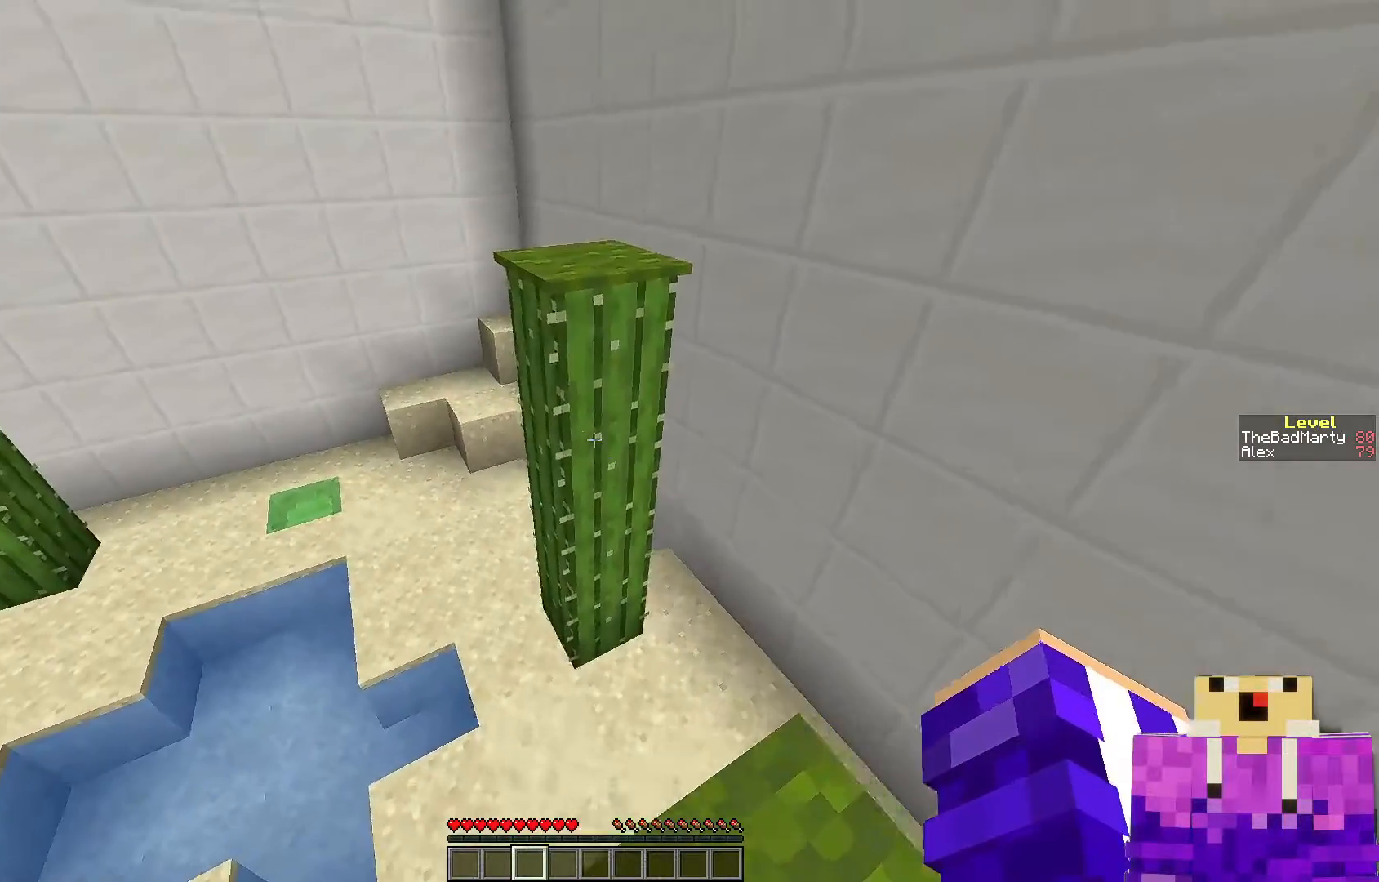
{"keys": [], "mouse": [], "events": [[100, "space", "down"], [300, "space", "up"], [400, "w", "up"]]}
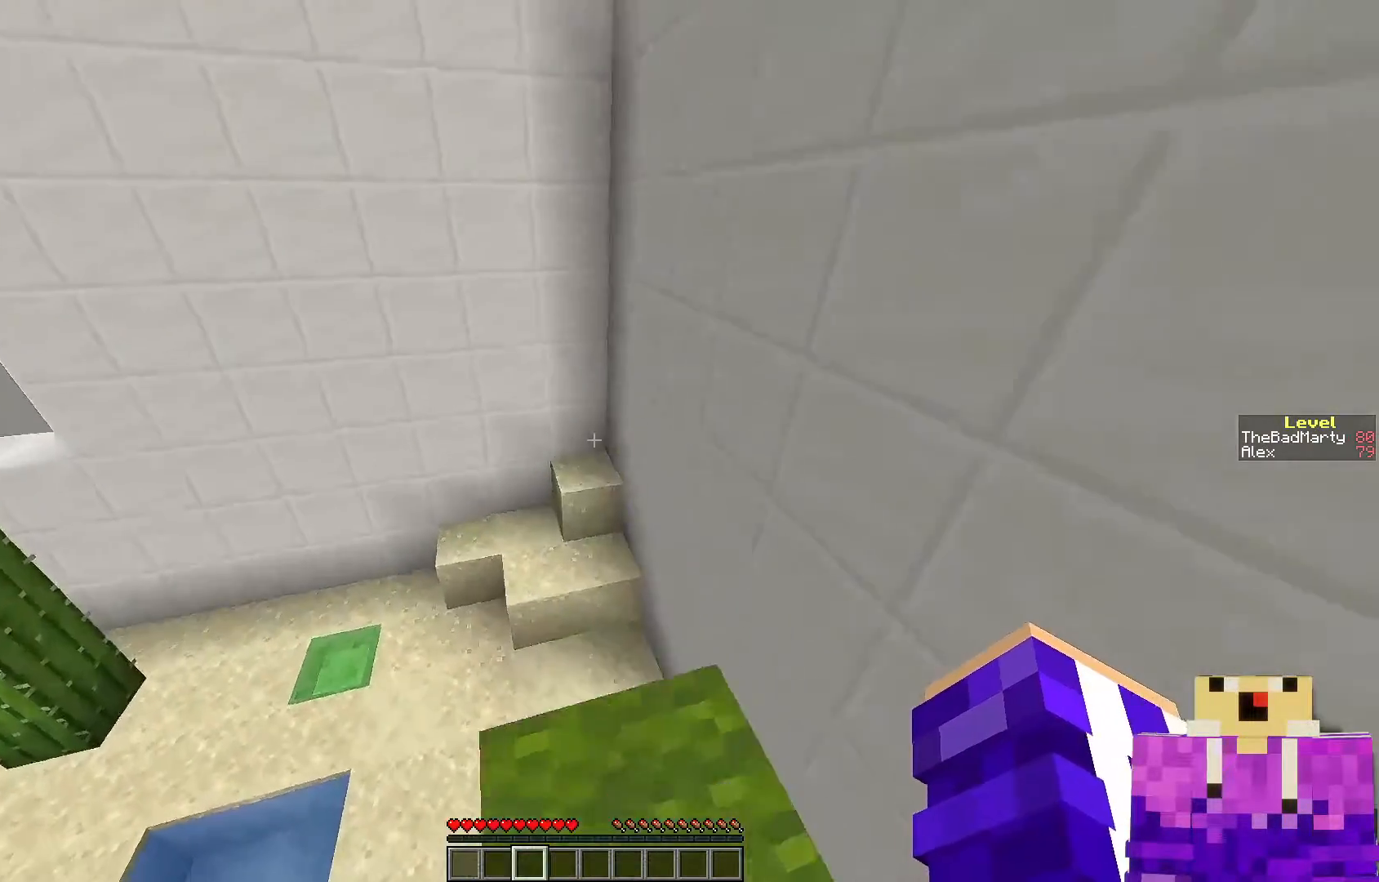
{"keys": [], "mouse": [], "events": [[100, "s", "down"], [350, "s", "up"]]}
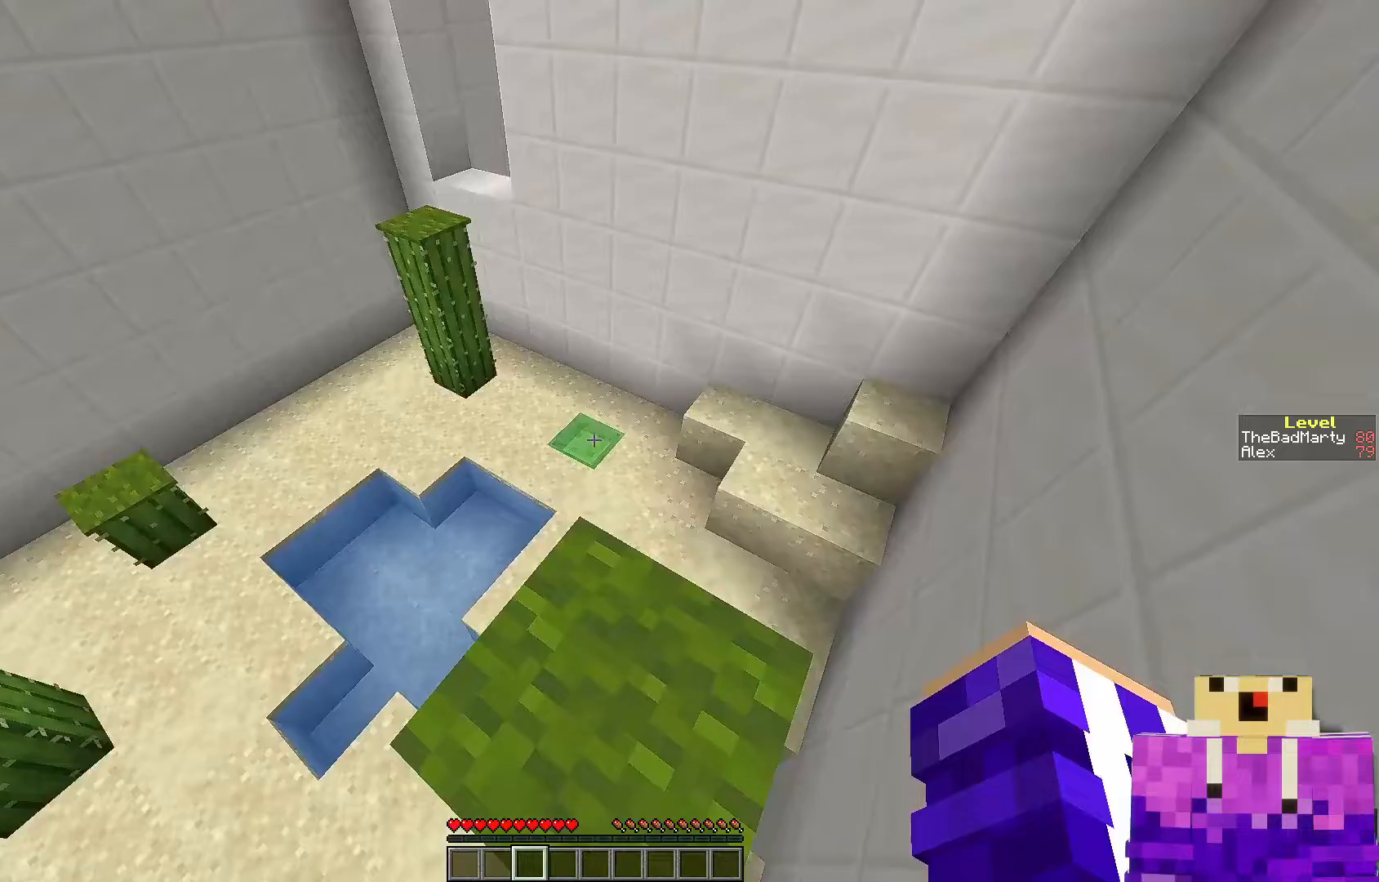
{"keys": ["space", "w"], "mouse": [], "events": [[250, "w", "down"], [467, "space", "down"]]}
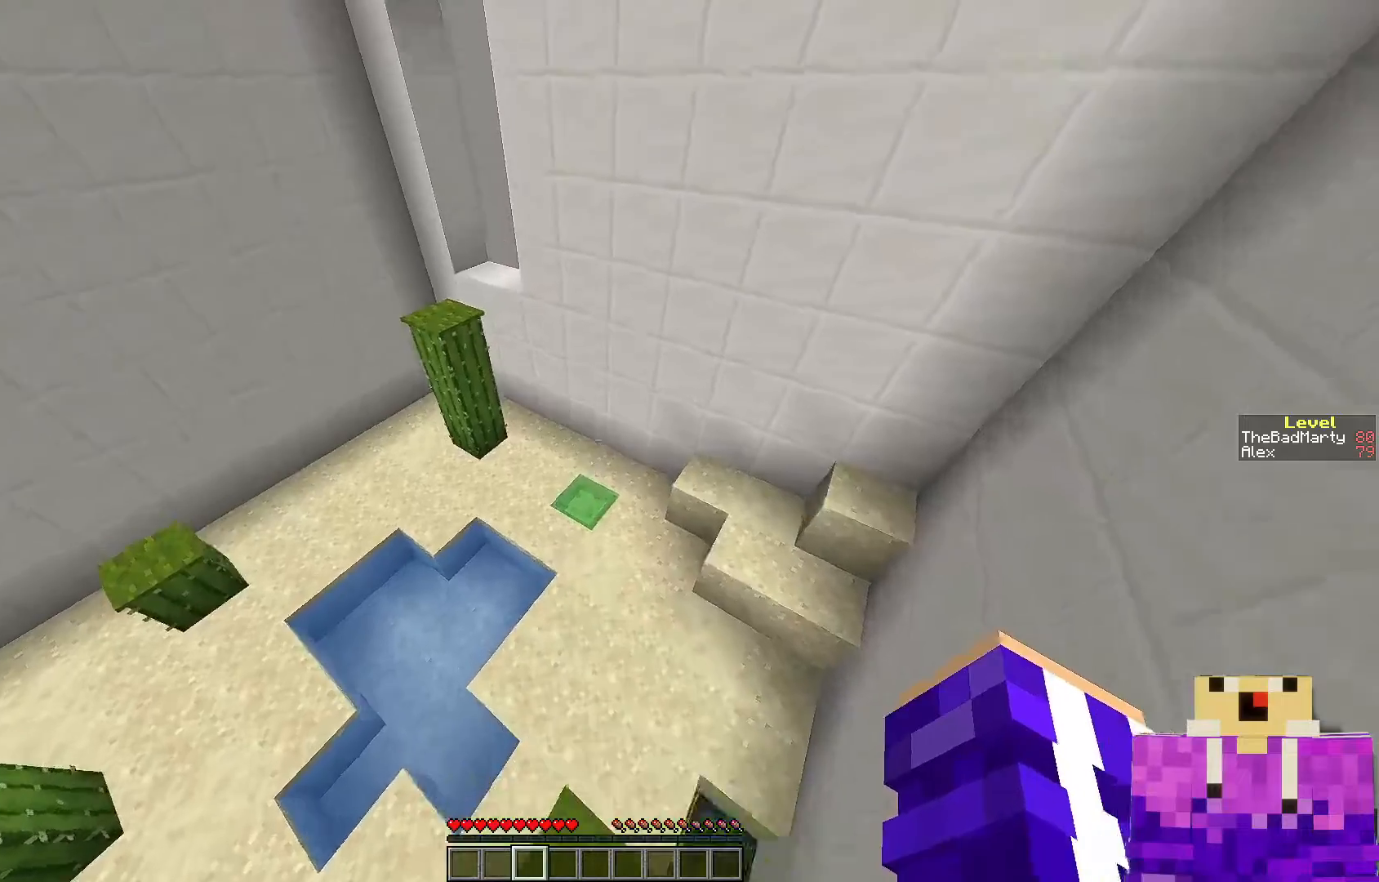
{"keys": ["w"], "mouse": [], "events": [[150, "space", "up"]]}
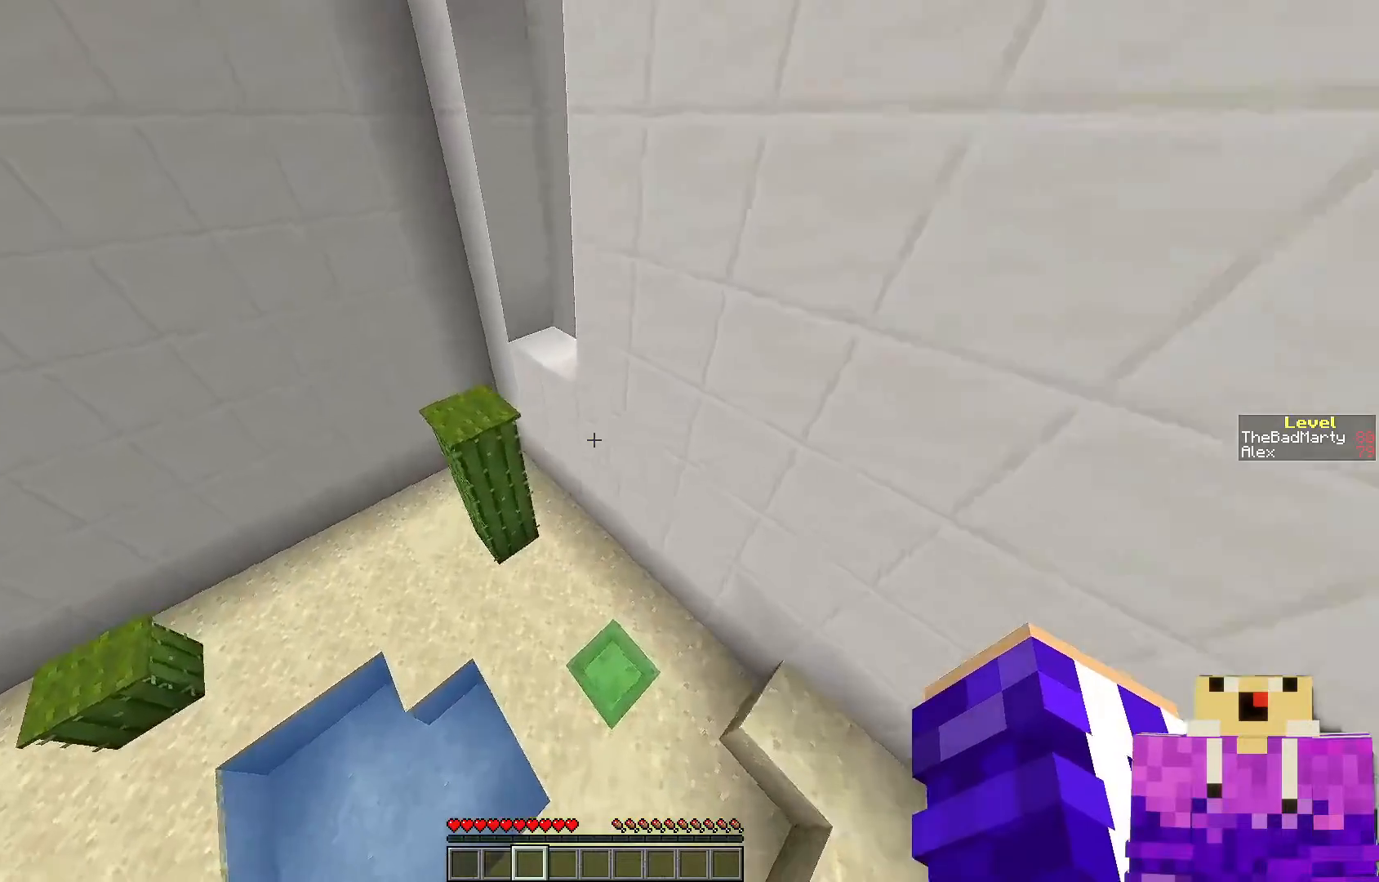
{"keys": ["w"], "mouse": [], "events": [[50, "w", "up"], [267, "w", "down"]]}
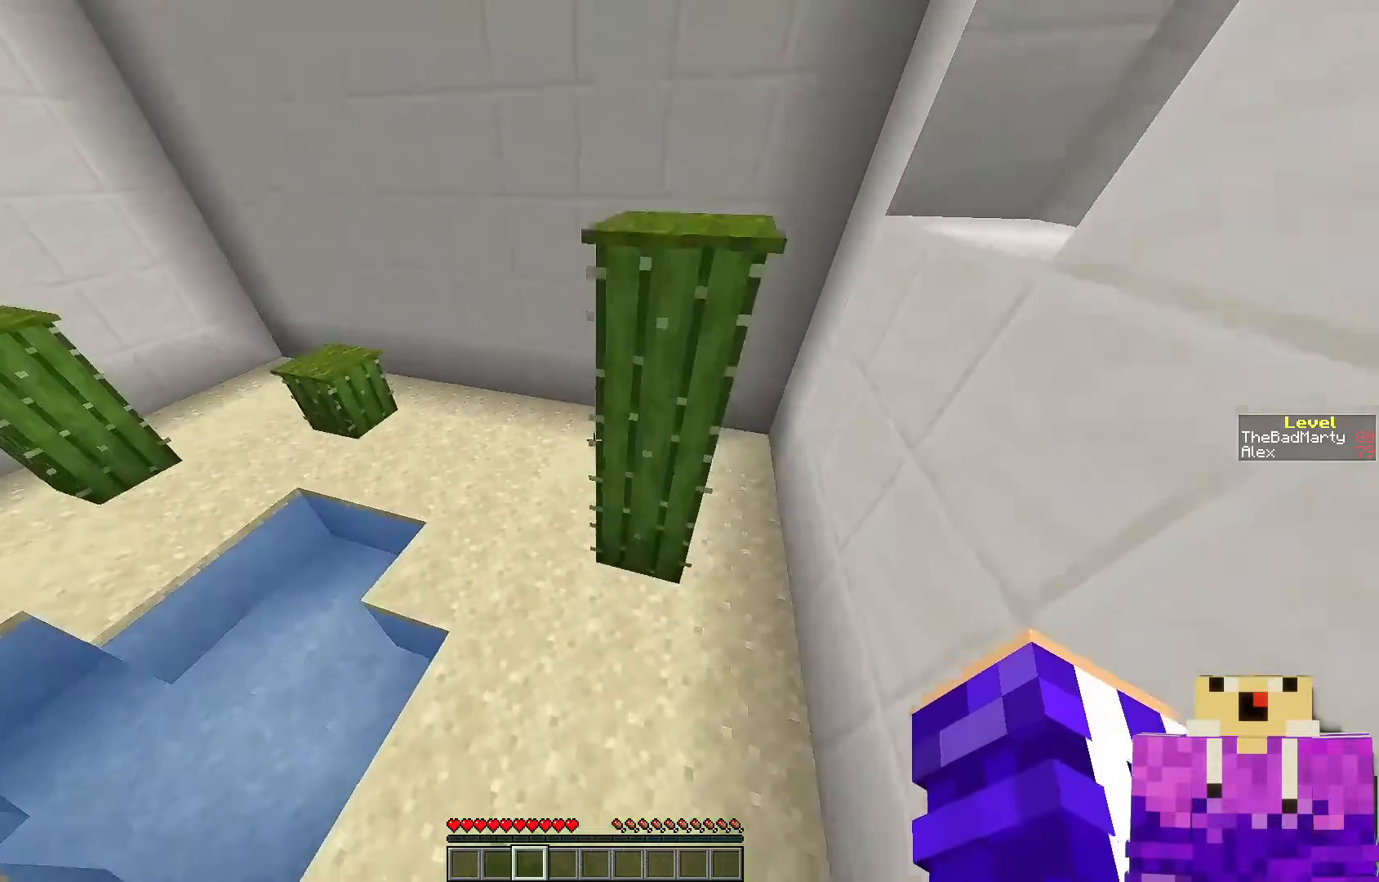
{"keys": [], "mouse": [], "events": [[500, "w", "up"]]}
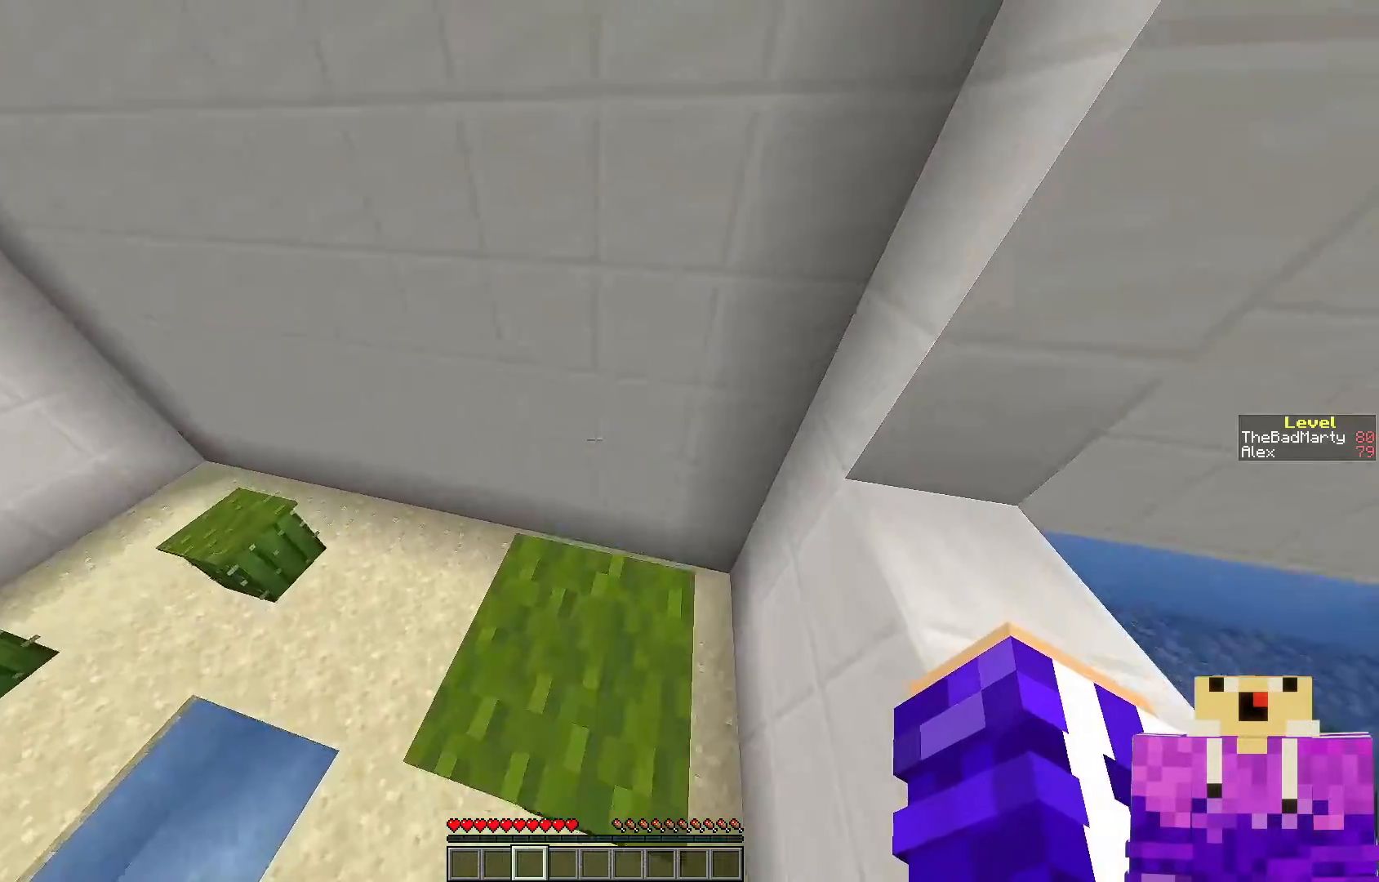
{"keys": ["w"], "mouse": [], "events": [[400, "w", "down"]]}
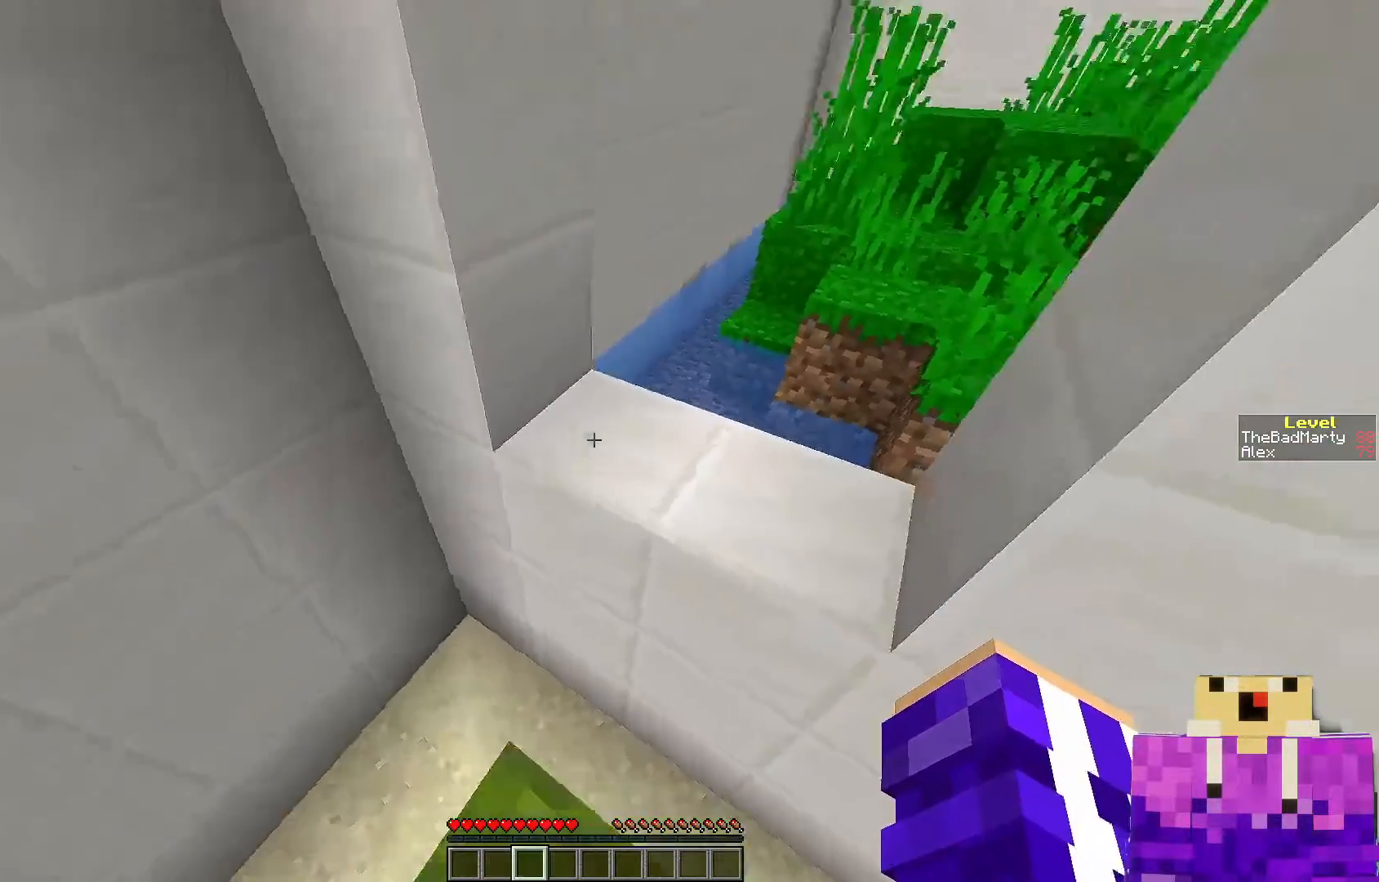
{"keys": [], "mouse": [], "events": [[50, "space", "down"], [200, "space", "up"], [350, "w", "up"]]}